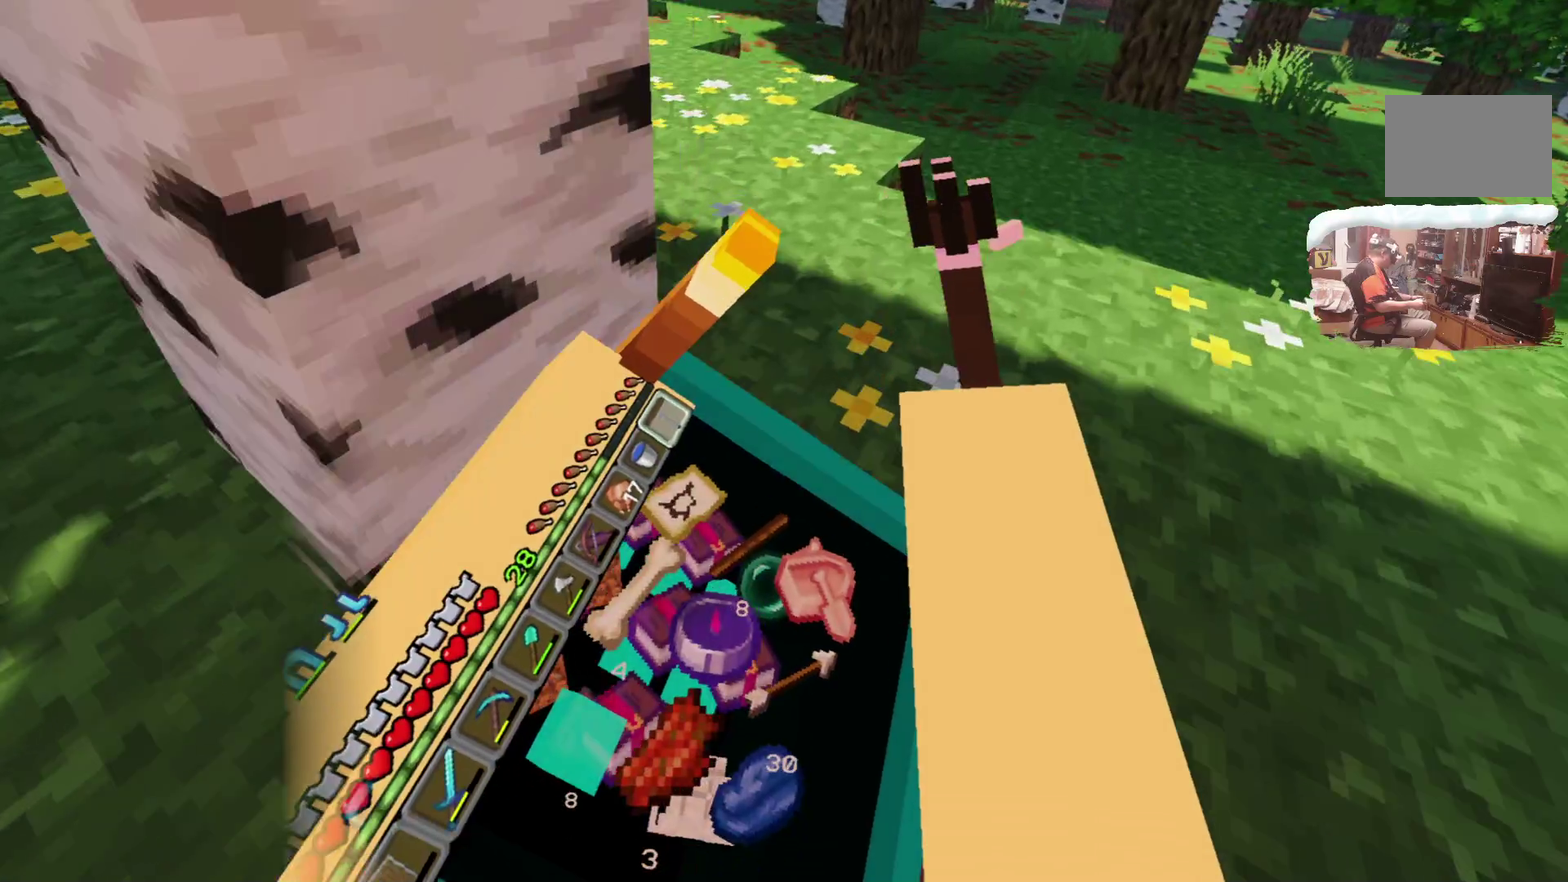
Gameplay with a controller; each line is a JSON object with the inputs held at the frame after it (dt_ms = milliseconds from this image to that frame). "events" lists button and stick changes between this image and that frame as [ms after this image, input, new state], when the widget could be followed in between. Not read: R3.
{"dt_ms": 399, "buttons": [], "left_stick": "up", "right_stick": "center"}
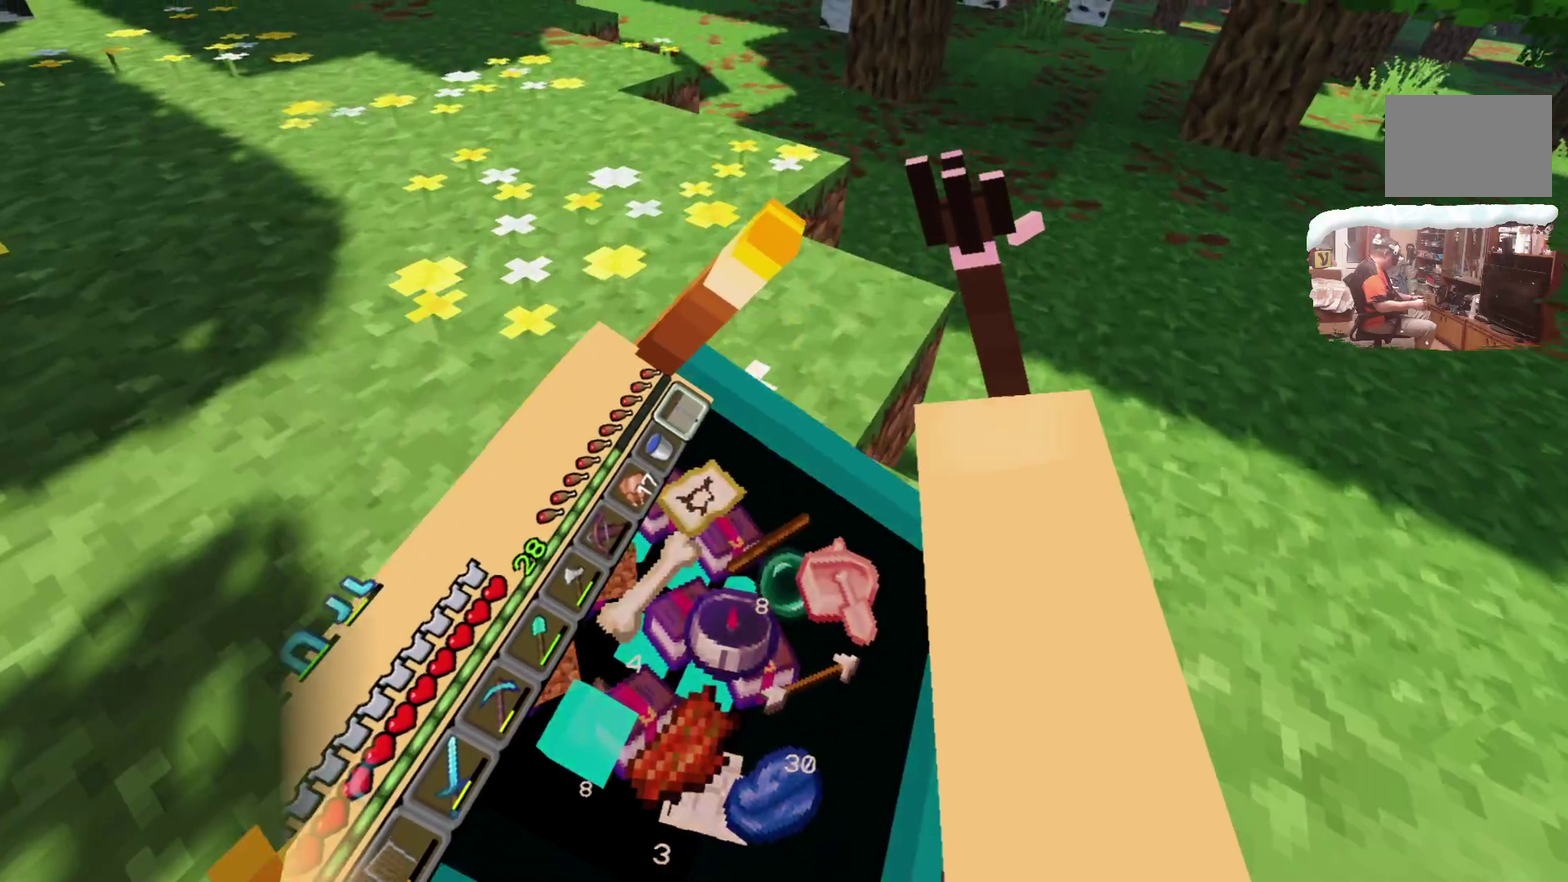
{"dt_ms": 600, "buttons": [], "left_stick": "up", "right_stick": "center", "events": []}
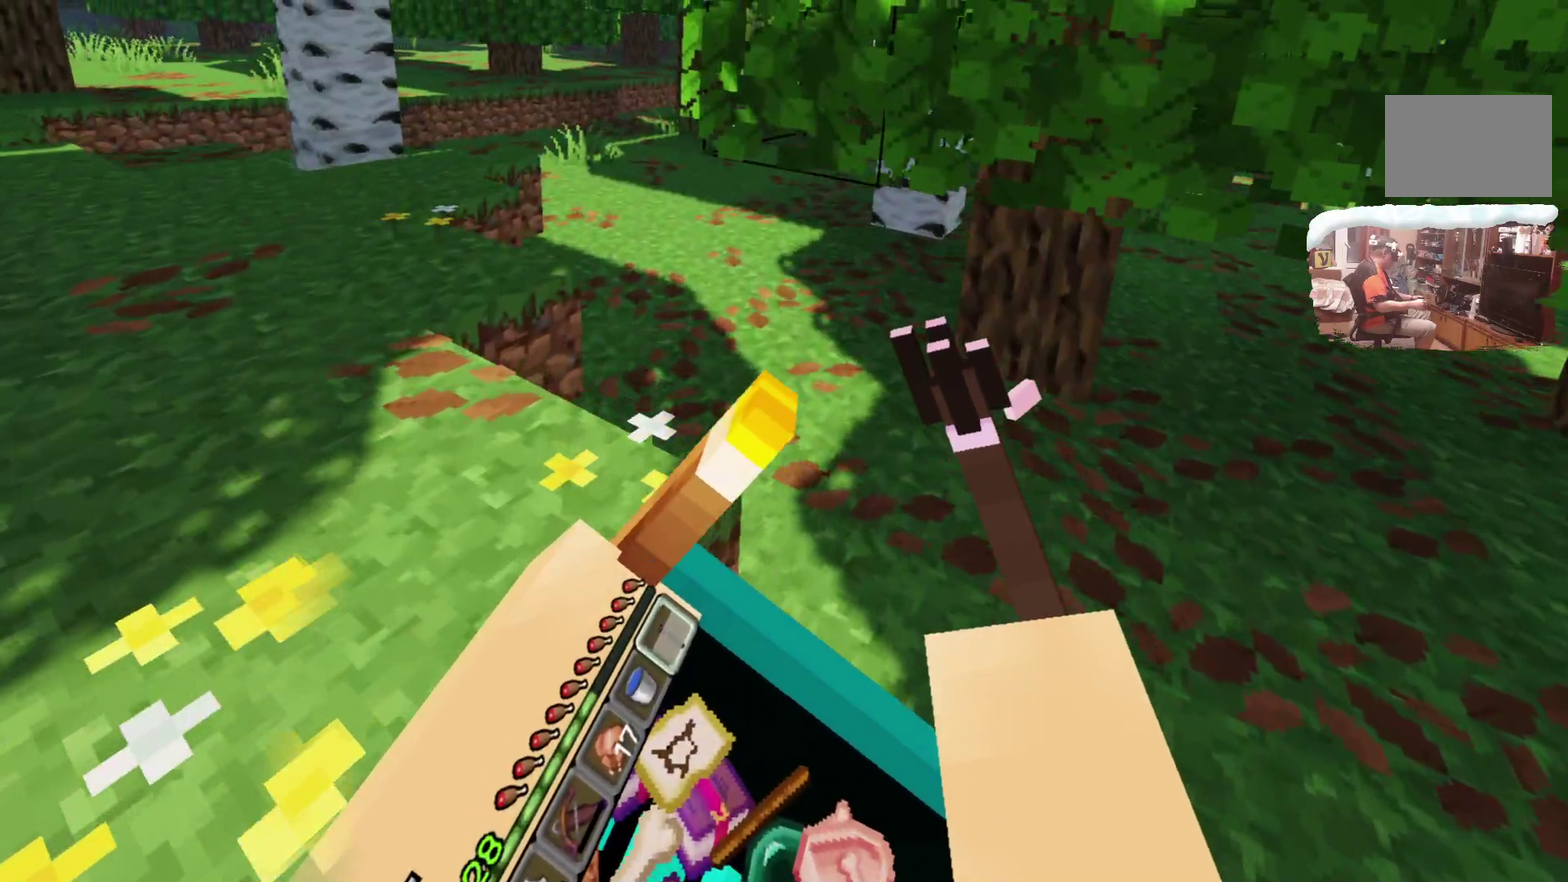
{"dt_ms": 700, "buttons": [], "left_stick": "up", "right_stick": "center", "events": []}
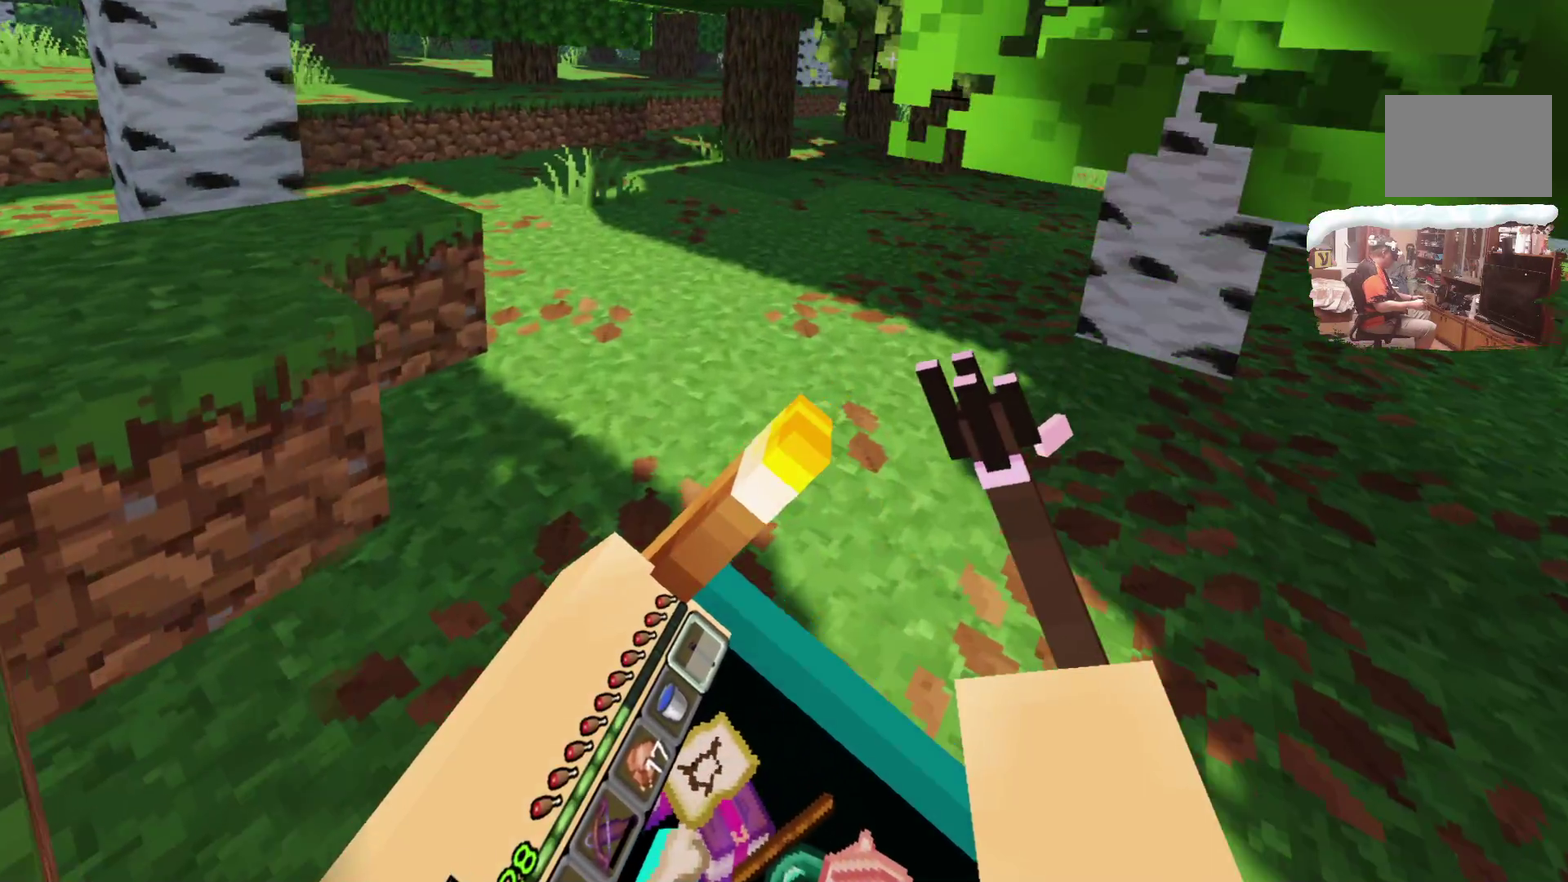
{"dt_ms": 300, "buttons": [], "left_stick": "up", "right_stick": "center"}
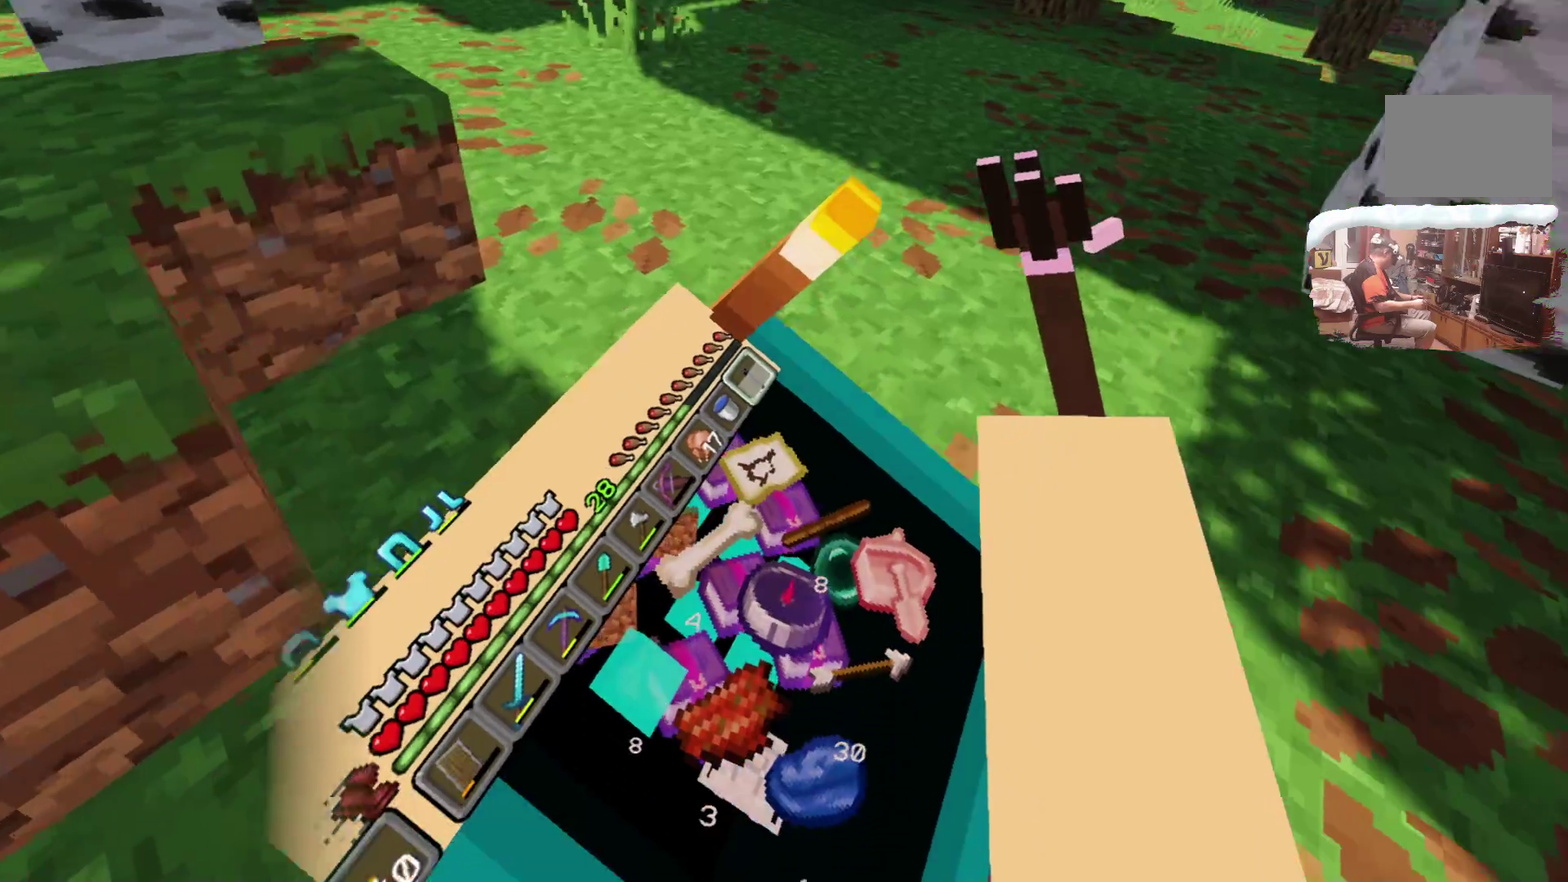
{"dt_ms": 700, "buttons": [], "left_stick": "up", "right_stick": "center"}
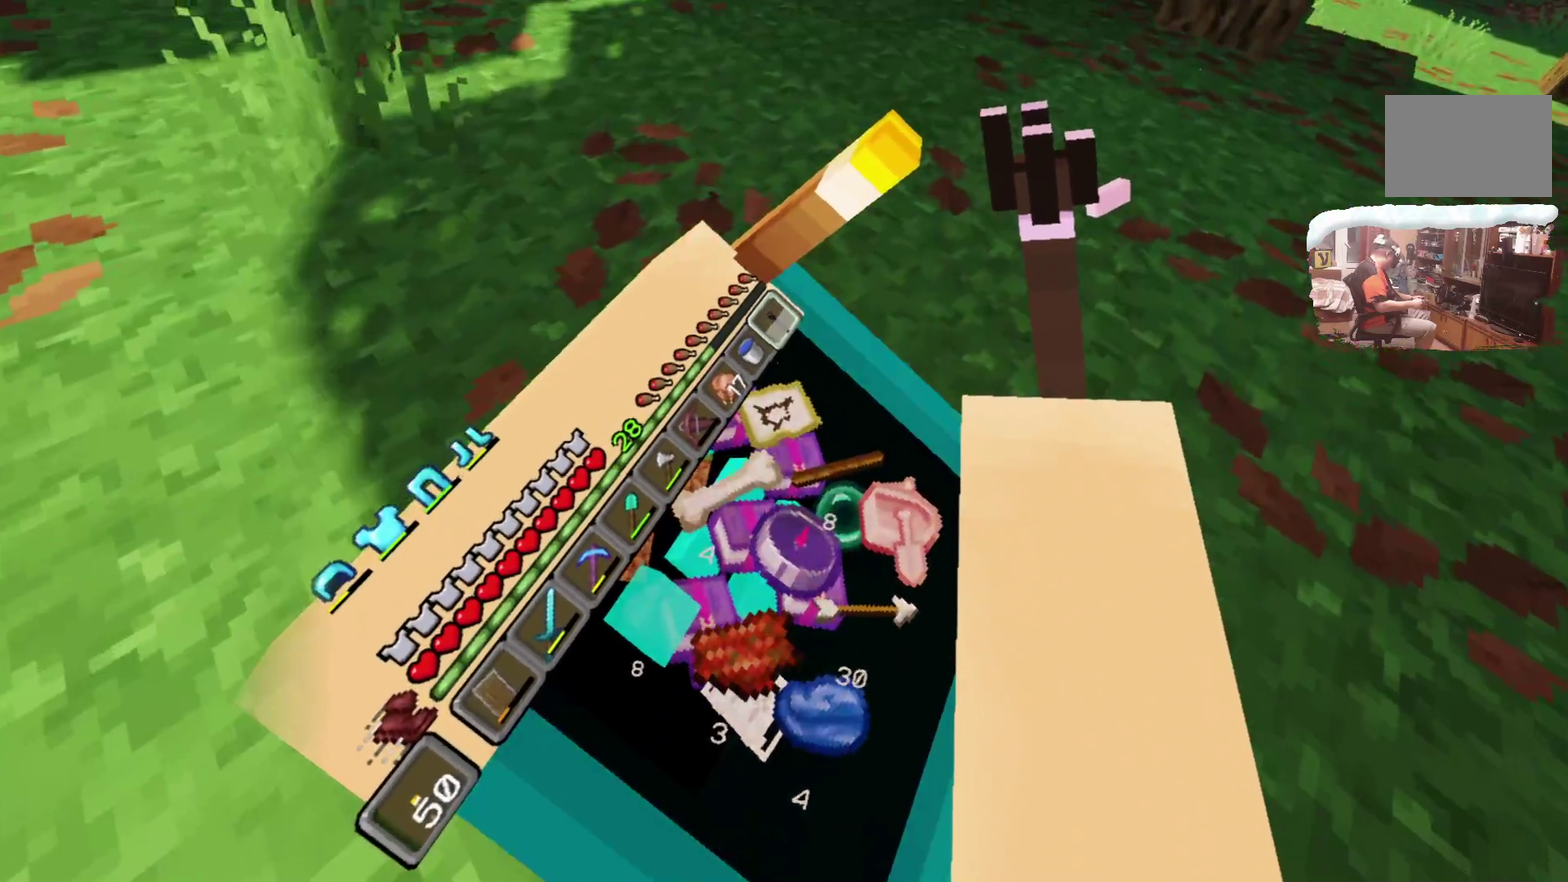
{"dt_ms": 300, "buttons": [], "left_stick": "up", "right_stick": "center", "events": []}